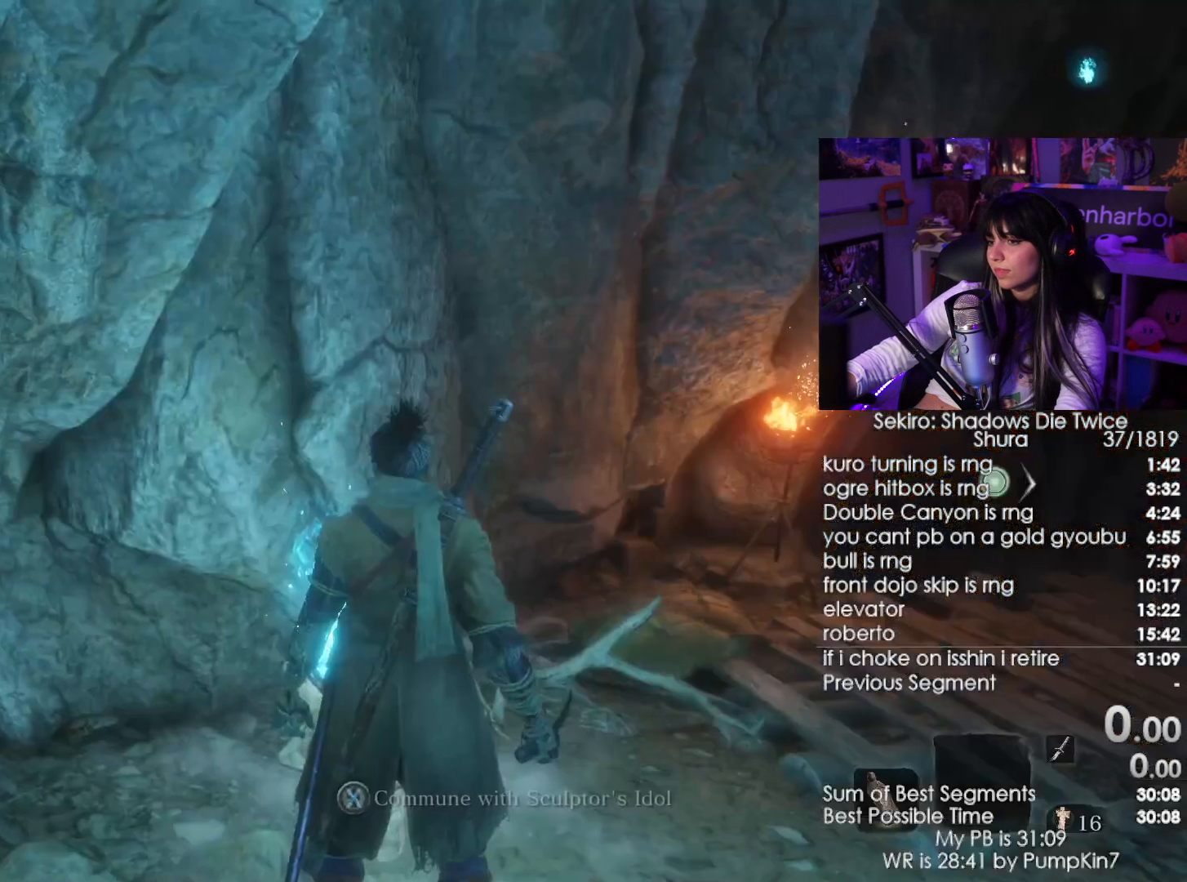
Gameplay with keyboard and mouse; each line is a JSON object with the keys and mouse buttons held at the frame after it. "events" lists presses ("down") and releases ("up") of "1", "2", "3", "4", "5", "a", "alt", "c", "caps_lock", "ctrl", "d", "e", "f", "g", "q", "r", "s", "shift", "space", "t", "tab", "v", "w", "x", "z", "mouse_left", "mouse_wheel" and "mouse_right" between this image and that frame as [ms after this image, input, new state], when the widget could be followed in between. "mouse_left", "mouse_wheel", "mouse_right" = the "left", "wheel", "right" buttons of the "mouse" list. No other keys are recorded. "wheel" means that the mouse wheel is clicked or scrolled. Not read: mouse_move.
{"keys": [], "mouse": [], "events": []}
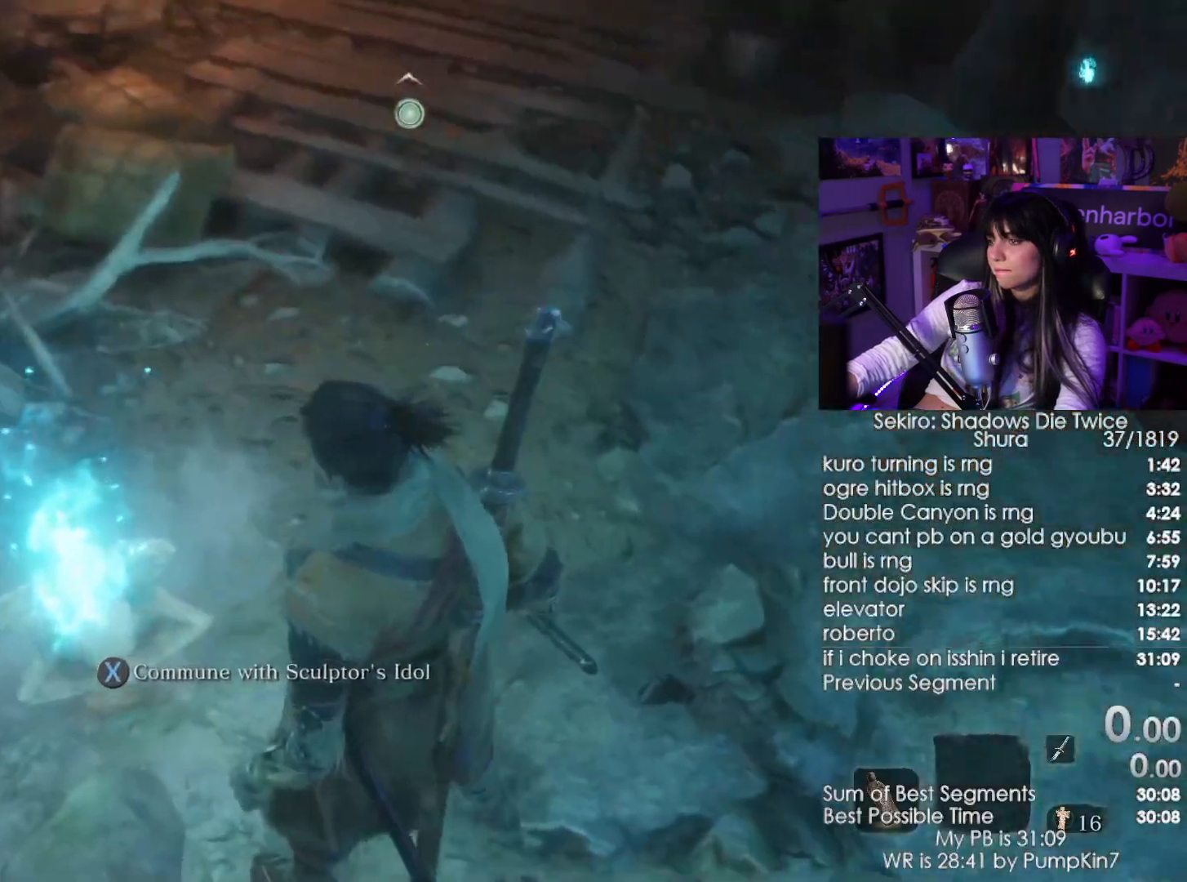
{"keys": ["shift", "w"], "mouse": [], "events": [[100, "shift", "down"], [100, "w", "down"]]}
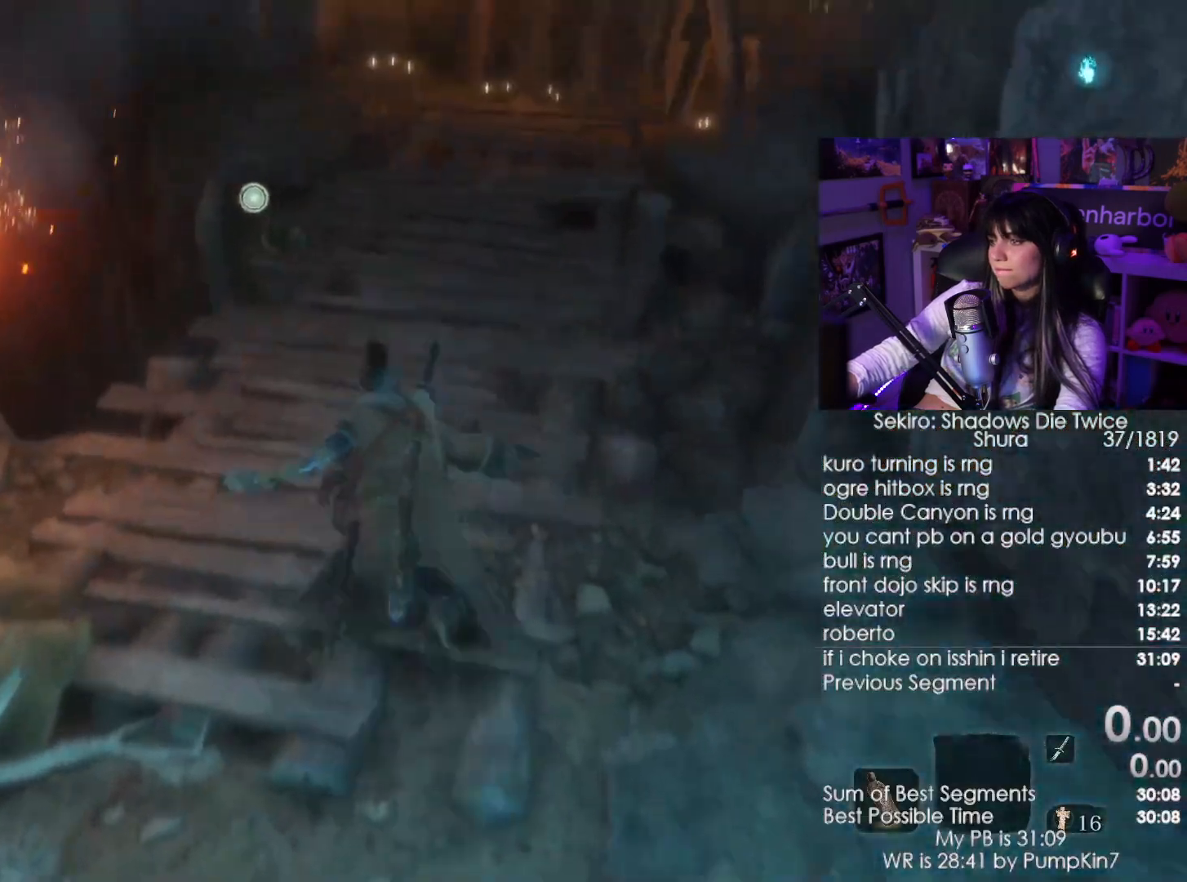
{"keys": ["shift", "w"], "mouse": [], "events": []}
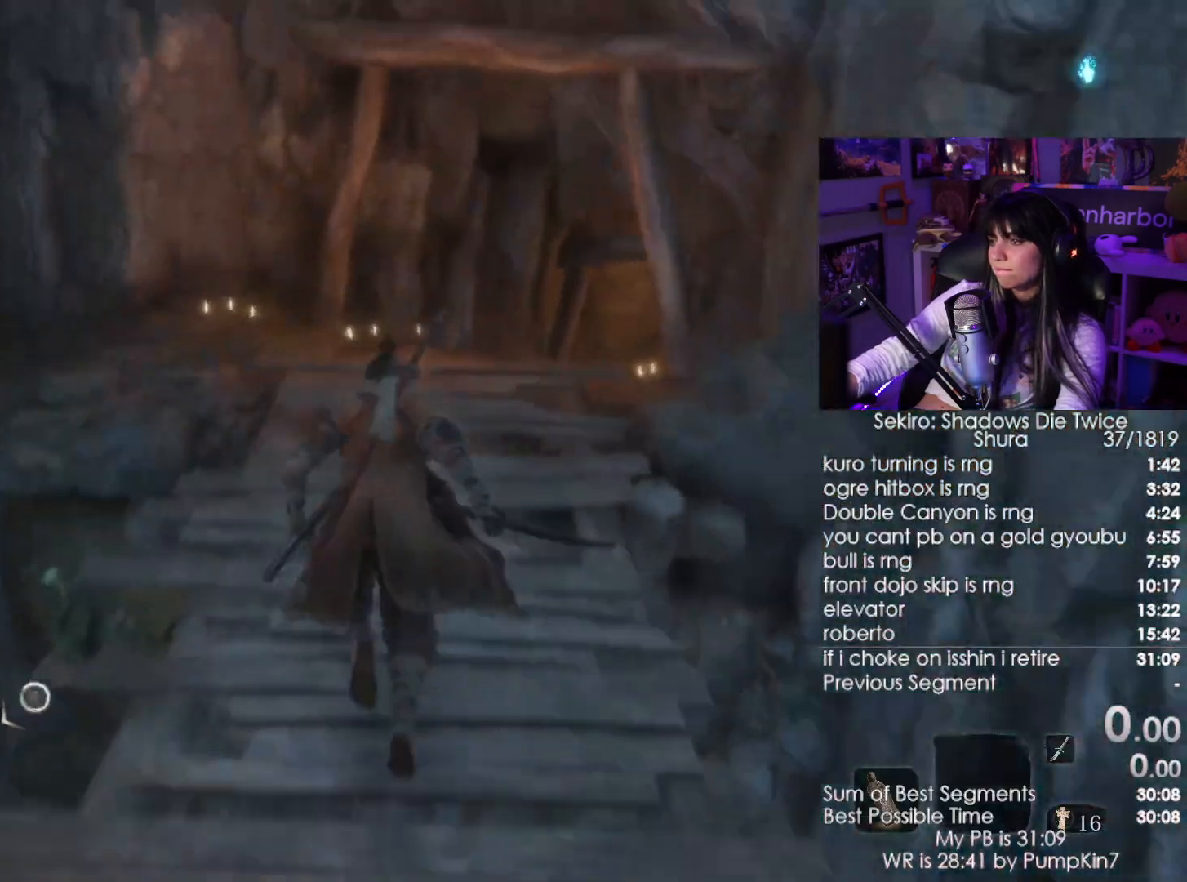
{"keys": ["shift", "w"], "mouse": [], "events": []}
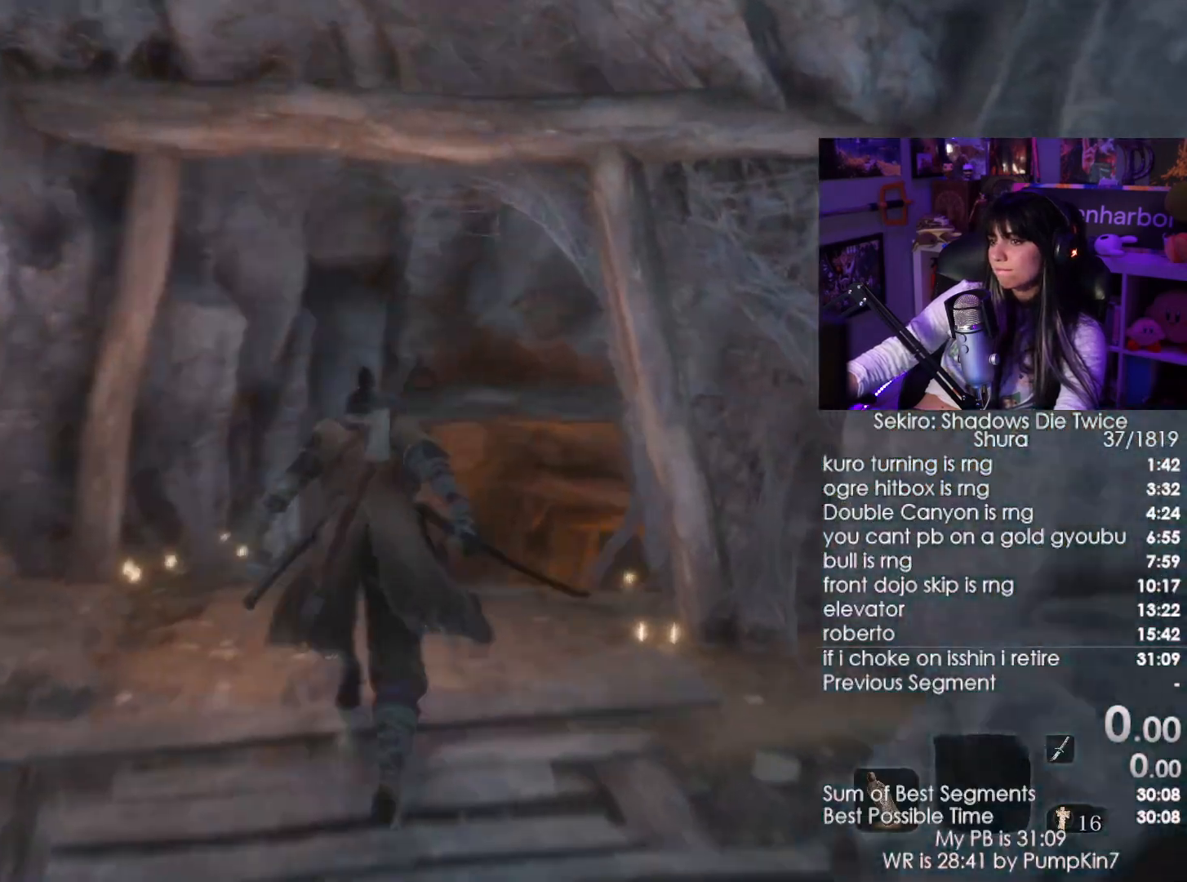
{"keys": ["shift", "w"], "mouse": [], "events": []}
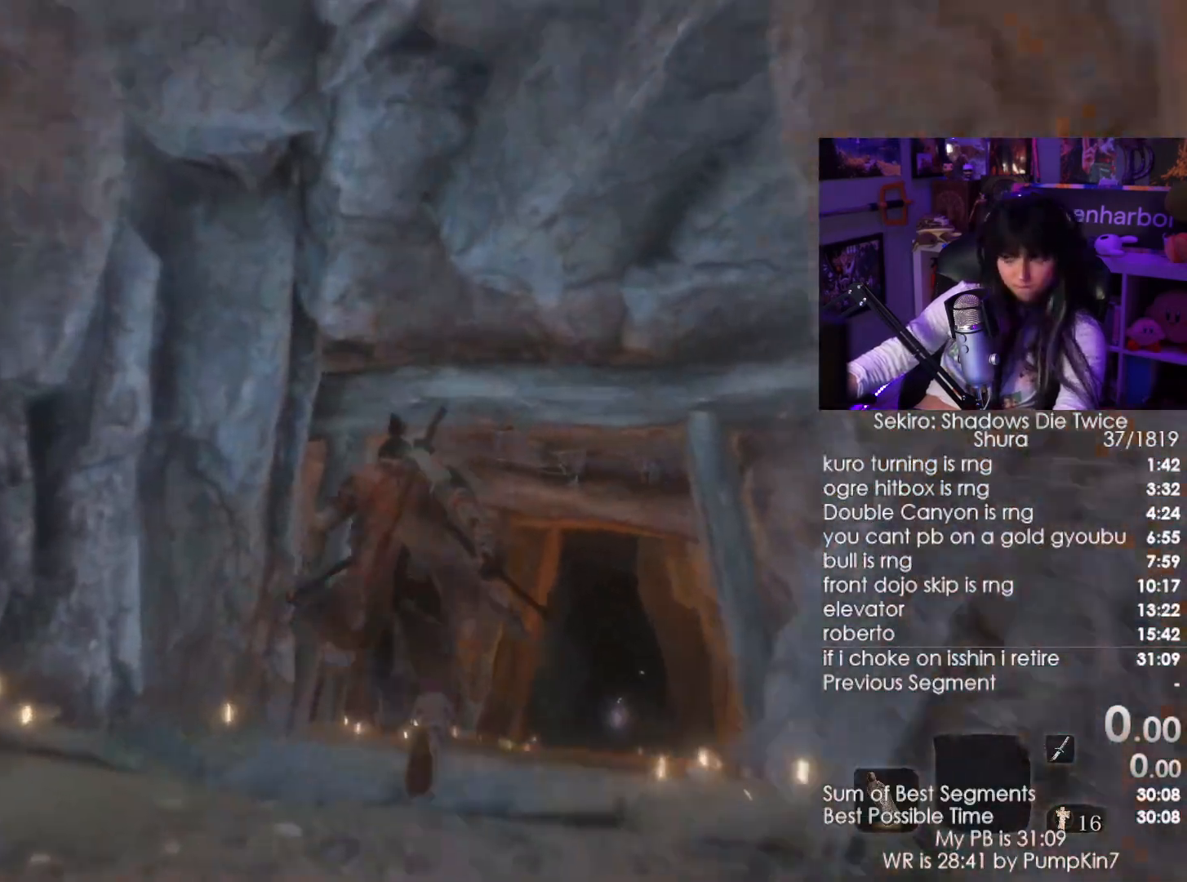
{"keys": ["w"], "mouse": [], "events": [[250, "c", "down"], [400, "c", "up"], [400, "shift", "up"]]}